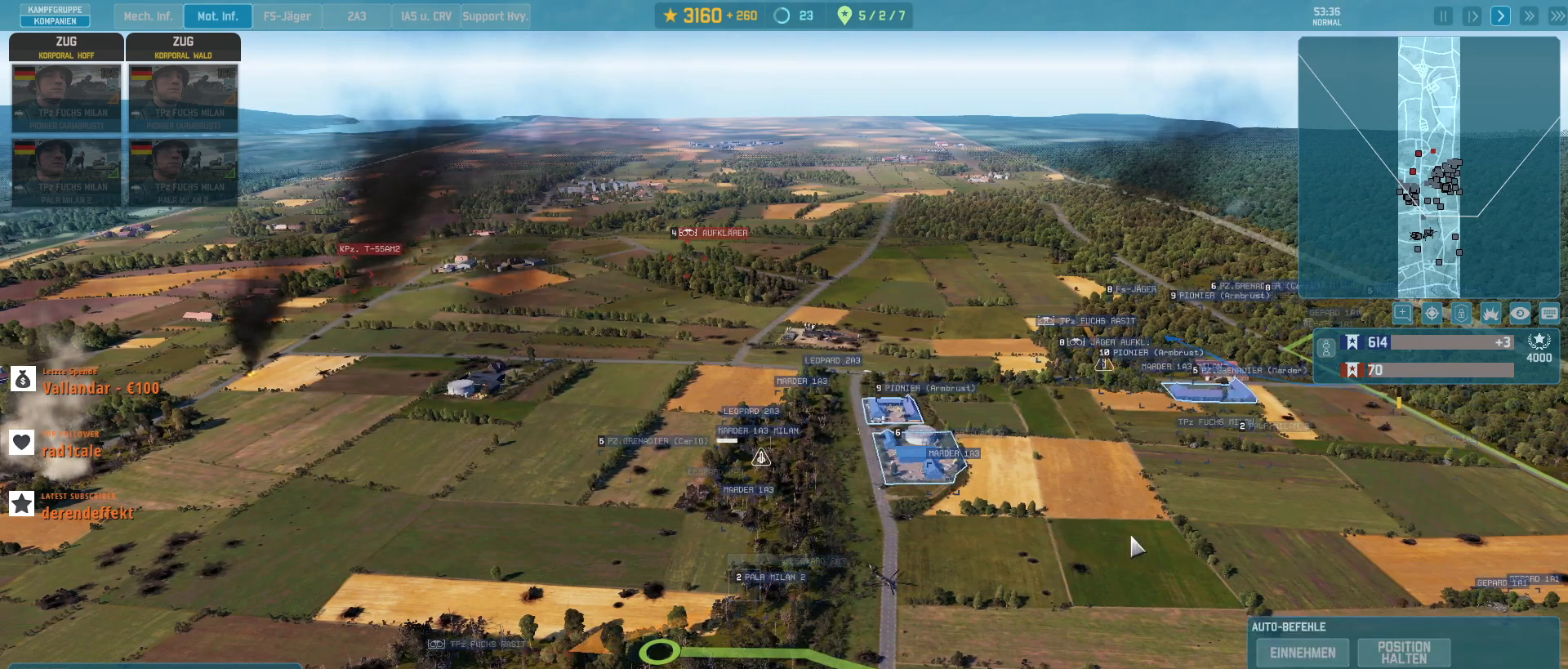
Gameplay with keyboard and mouse; each line is a JSON object with the keys and mouse buttons held at the frame after it. "events" lists presses ("down") and releases ("up") of ".", "/", "0", "1", "2", "3", "4", "5", "6", "7", "8", "9", "a", "alt_l", "alt_r", "b", "backslash", "backspace", "c", "caps_lock", "comma", "ctrl_l", "ctrl_r", "d", "e", "equals", "escape", "f", "f1", "f10", "f11", "f12", "f2", "f3", "f4", "f5", "f6", "f7", "f8", "f9", "h", "i", "j", "k", "l", "lbracket", "m", "minus", "n", "o", "p", "q", "quote", "r", "rbracket", "return", "s", "semicolon", "shift_l", "shift_r", "super", "t", "tab", "tilde", "u", "v", "w", "x", "y", "z", "mouse_left", "mouse_wheel", "mouse_right", "mouse_mb4" and "mouse_mb5" between this image and that frame as [ms after this image, input, new state], when the widget could be followed in between. "mouse_left", "mouse_wheel", "mouse_right", "mouse_mb4", "mouse_mb5" = the "left", "wheel", "right", "mb4", "mb5" buttons of the "mouse" list. No other keys are recorded. "wheel" means that the mouse wheel is clicked or scrolled. Not read: g mouse_move.
{"keys": [], "mouse": [], "events": [[400, "mouse_left", "down"], [467, "mouse_left", "up"]]}
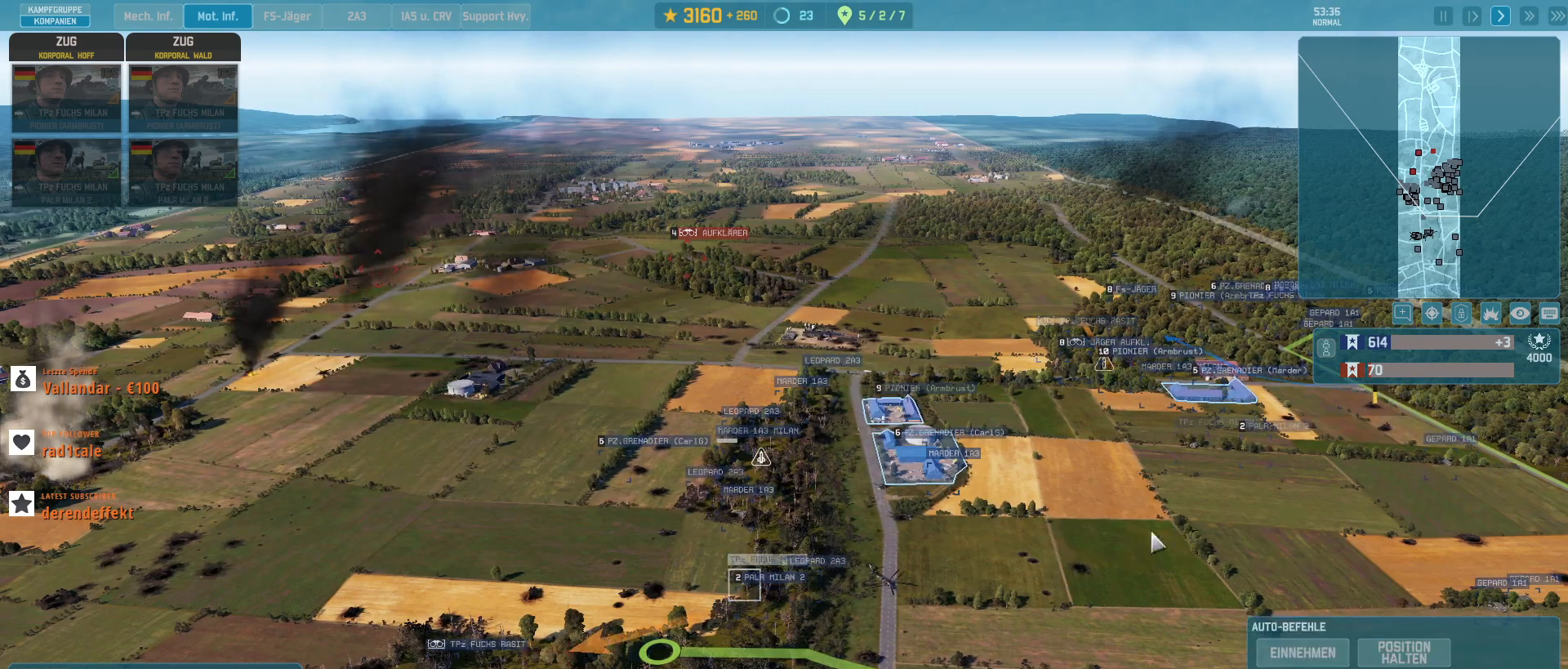
{"keys": [], "mouse": ["left"], "events": [[467, "mouse_left", "down"]]}
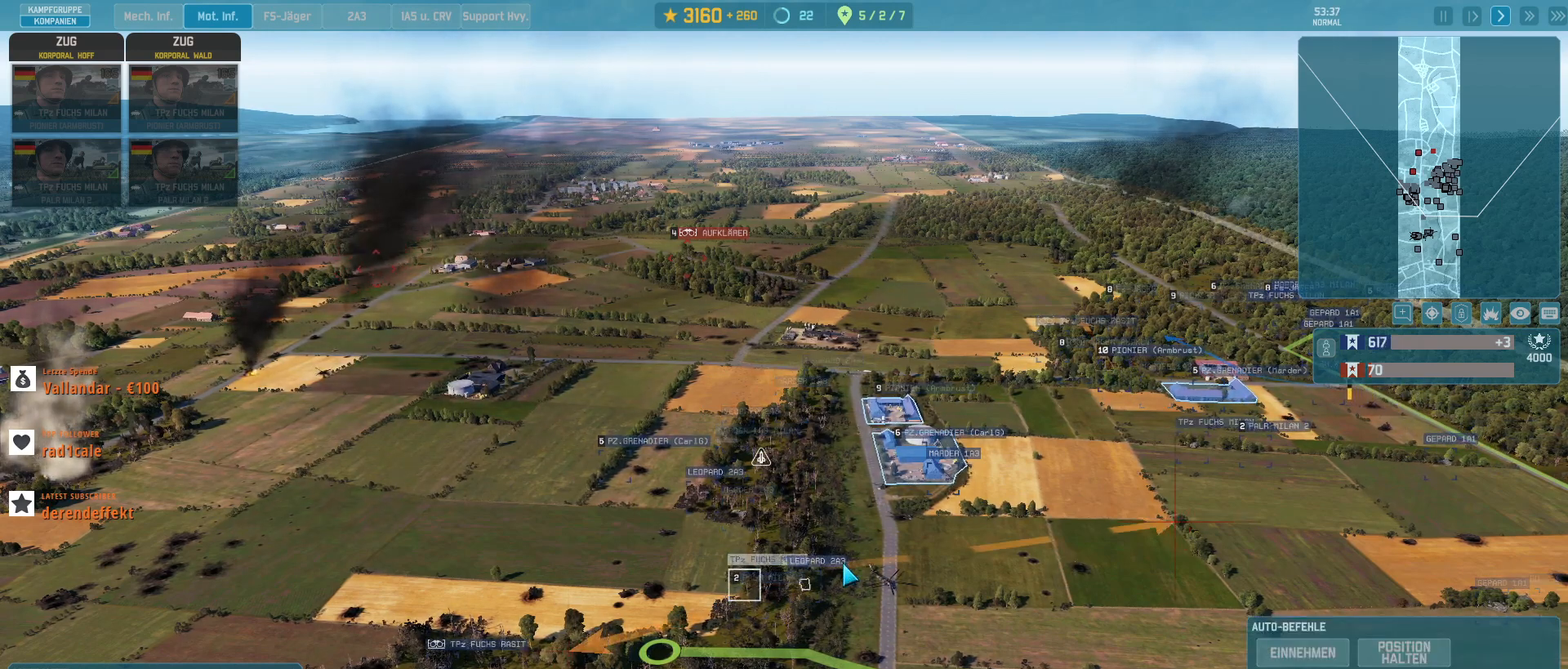
{"keys": ["w"], "mouse": [], "events": [[33, "mouse_left", "up"], [367, "w", "down"]]}
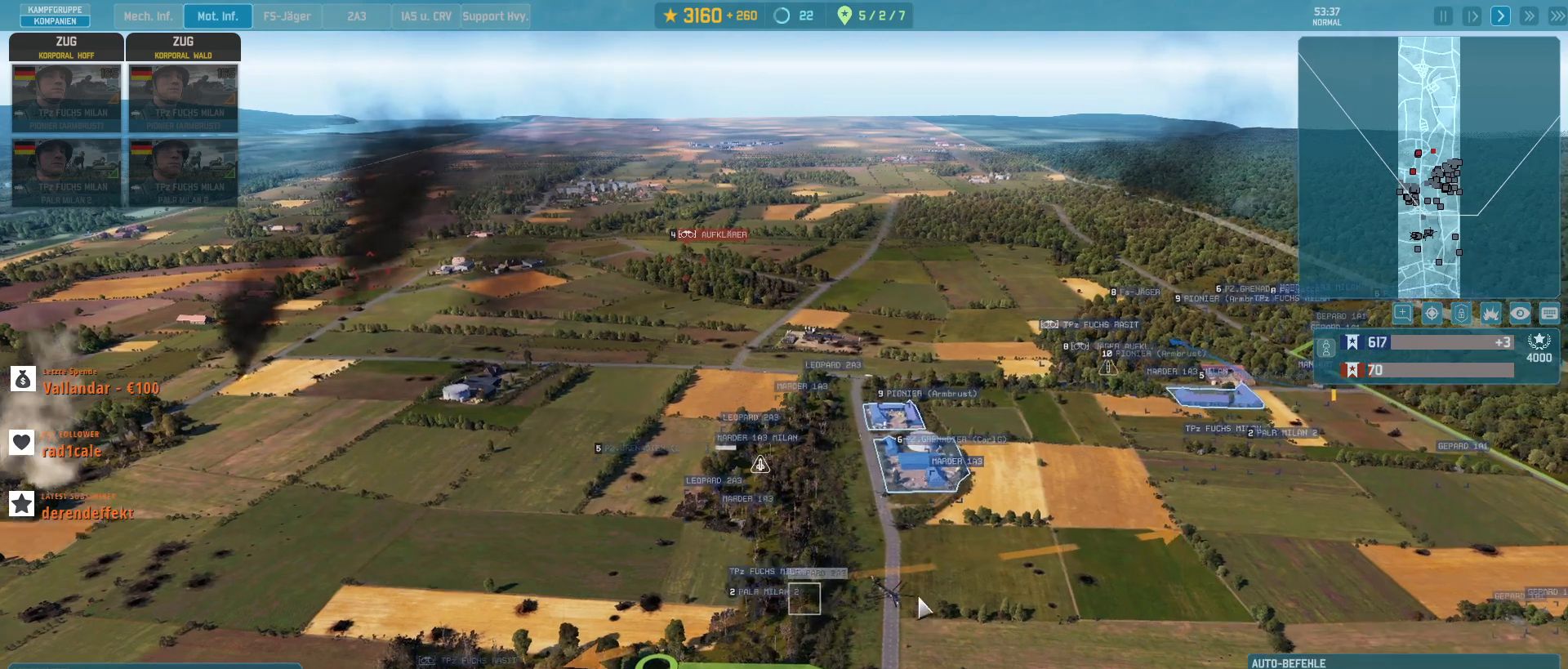
{"keys": [], "mouse": [], "events": [[167, "w", "up"]]}
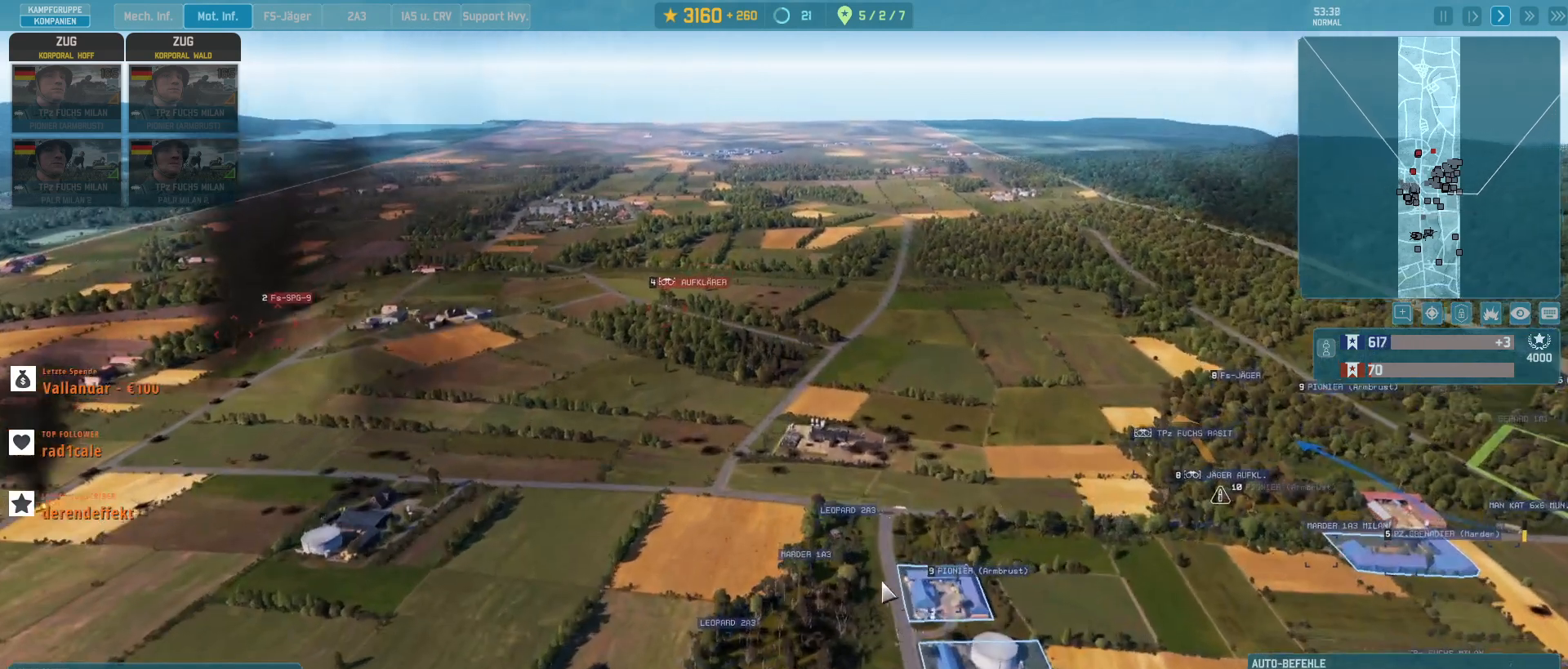
{"keys": [], "mouse": [], "events": [[200, "q", "down"], [333, "q", "up"]]}
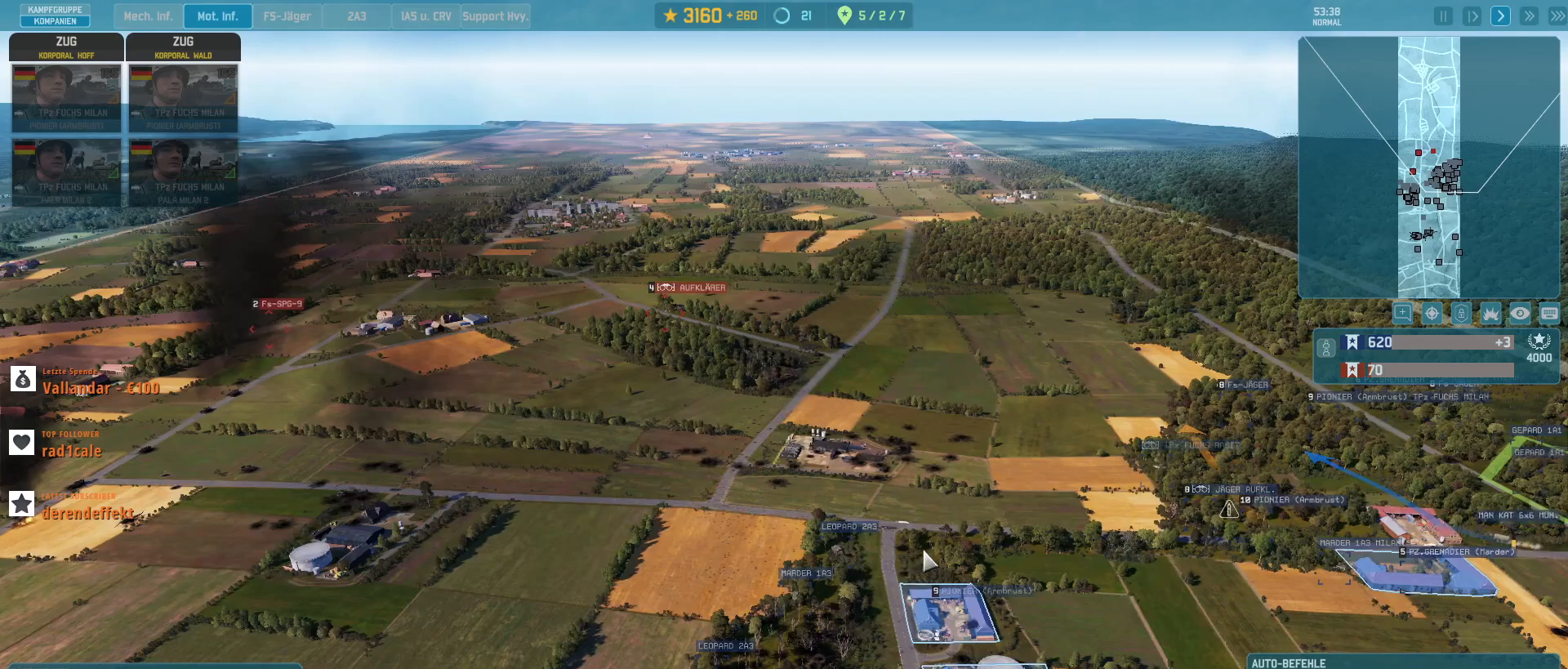
{"keys": ["a", "s"], "mouse": [], "events": [[200, "mouse_left", "down"], [267, "mouse_left", "up"], [433, "s", "down"], [500, "a", "down"]]}
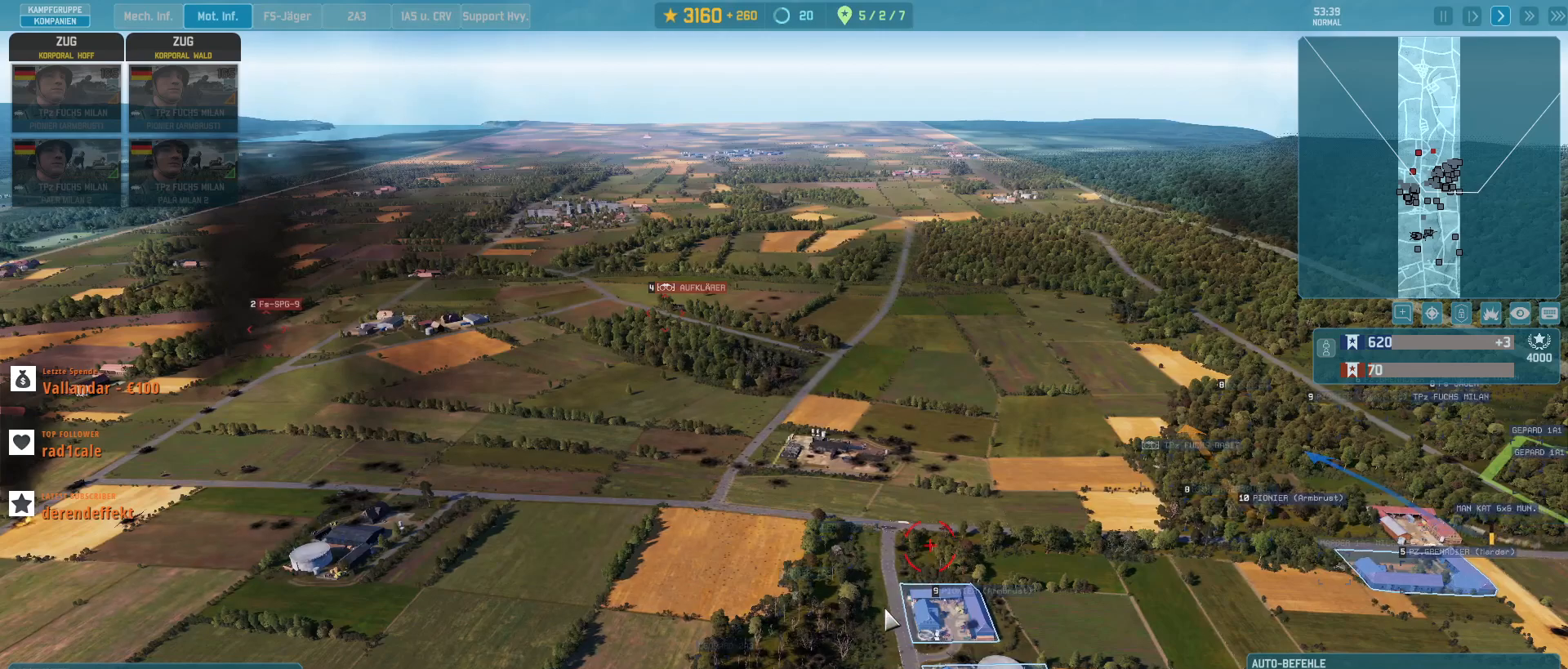
{"keys": ["a", "s"], "mouse": [], "events": []}
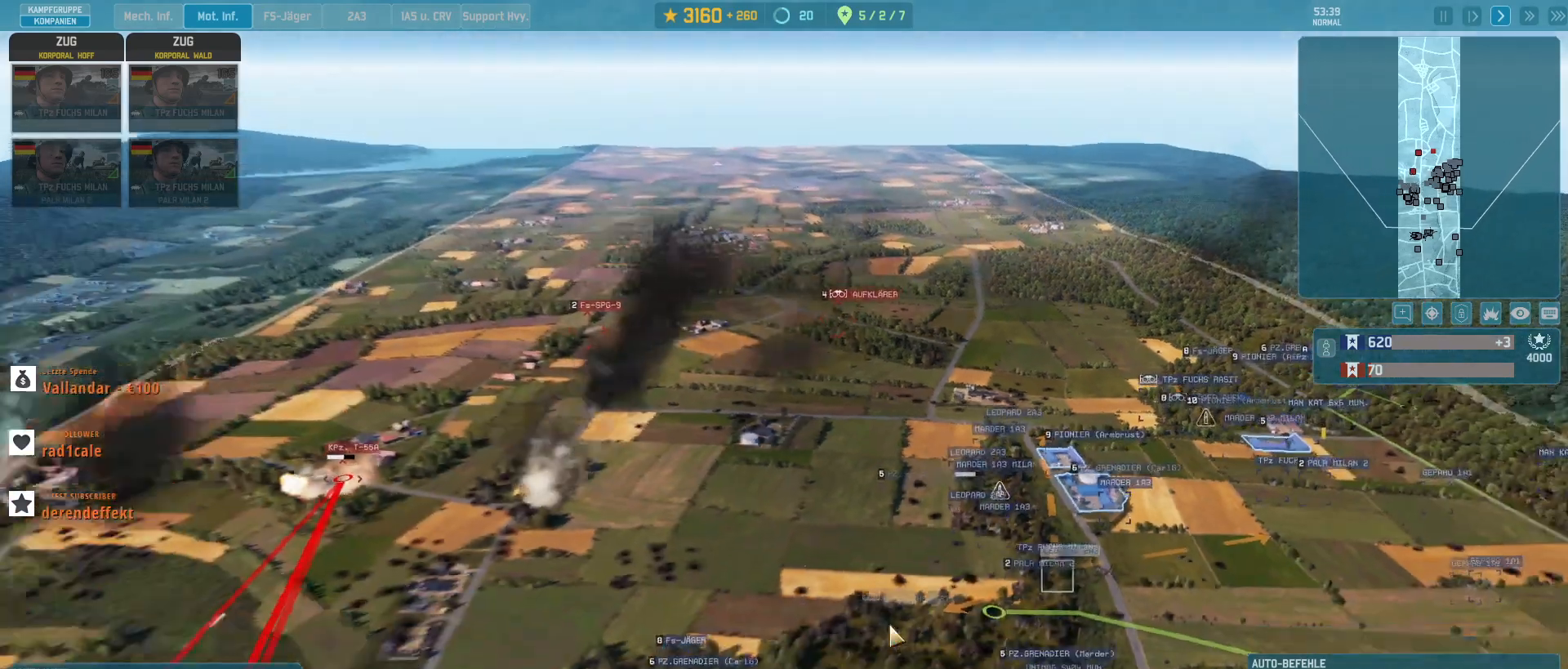
{"keys": [], "mouse": [], "events": [[33, "a", "up"], [33, "s", "up"]]}
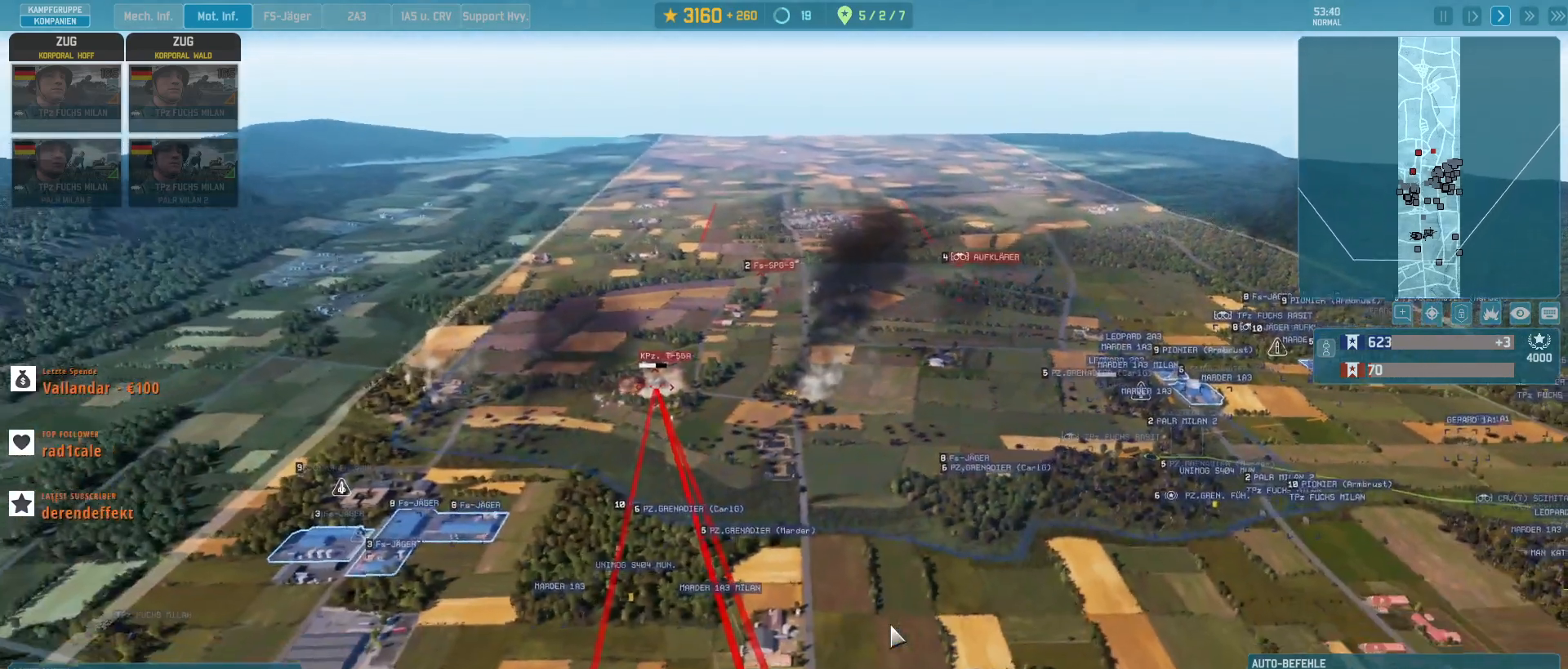
{"keys": [], "mouse": [], "events": []}
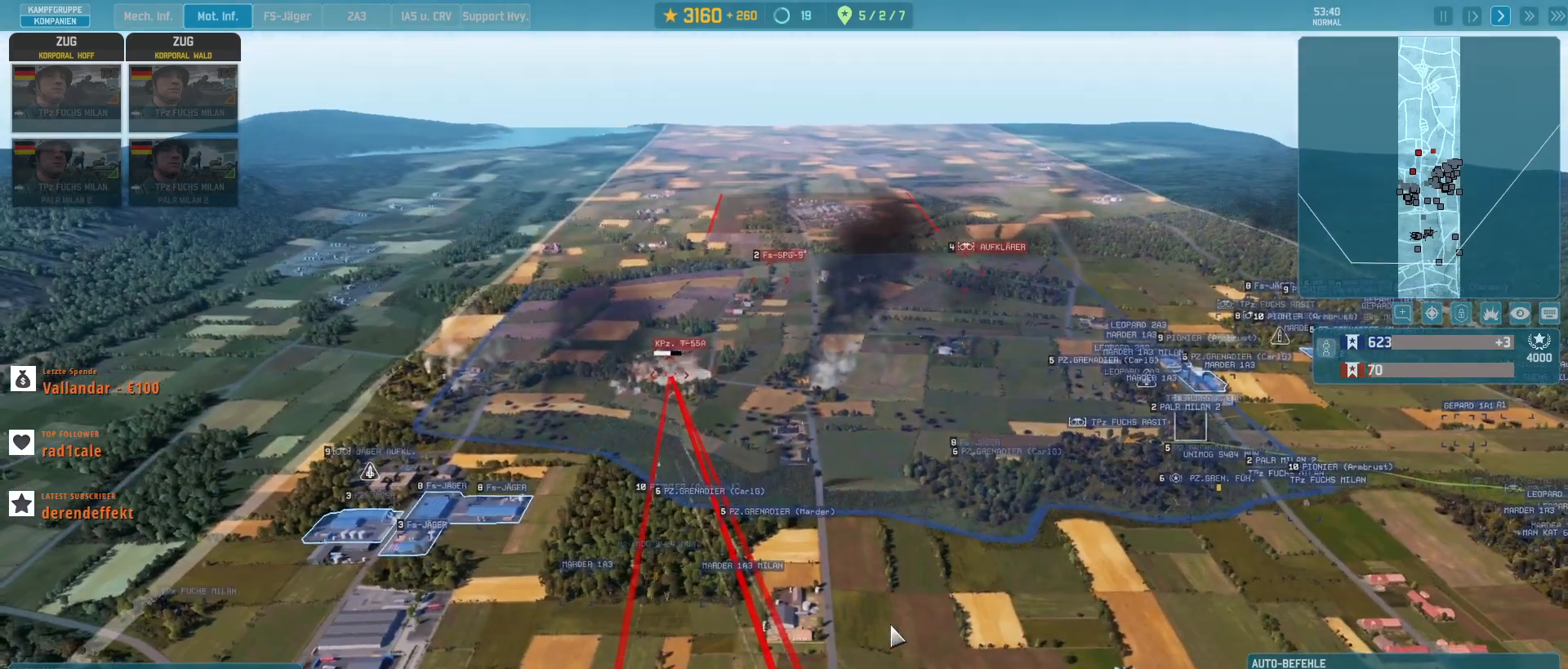
{"keys": [], "mouse": [], "events": []}
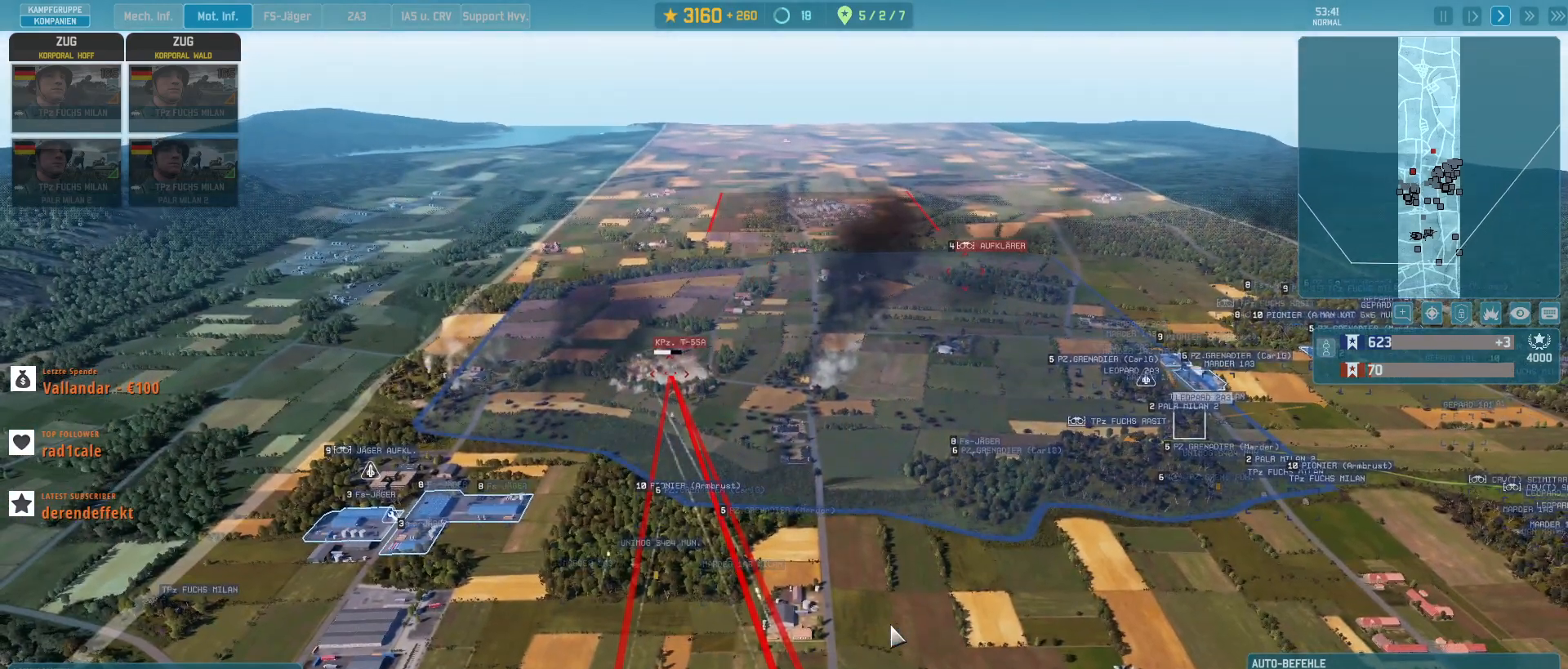
{"keys": [], "mouse": [], "events": []}
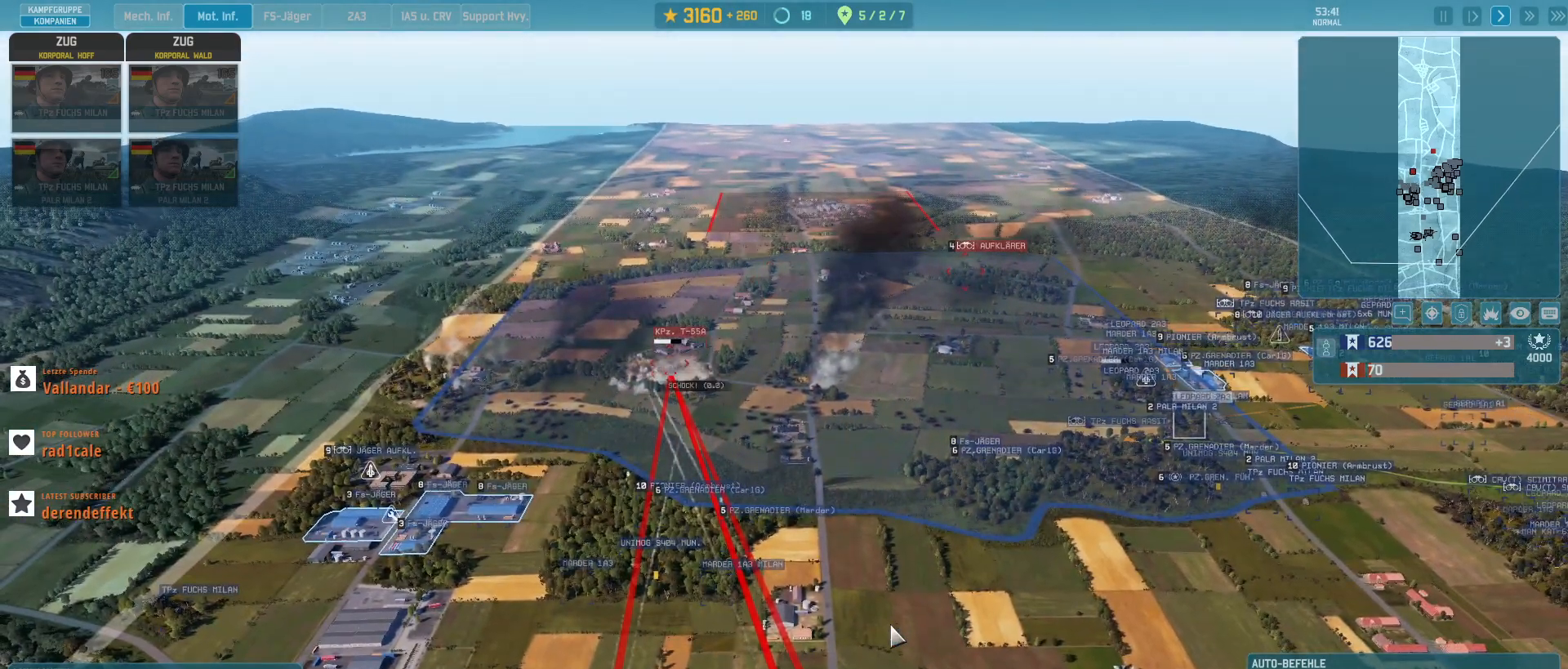
{"keys": [], "mouse": [], "events": [[33, "d", "down"], [500, "d", "up"]]}
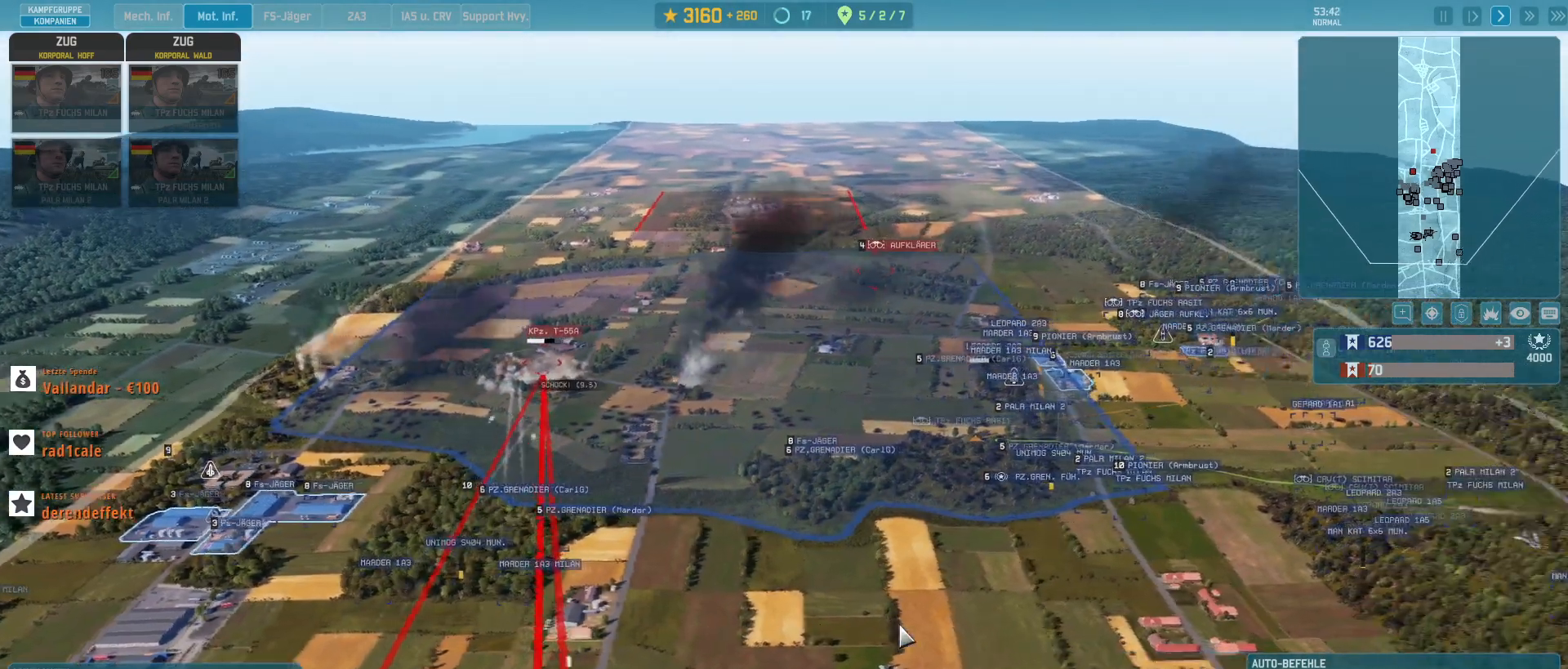
{"keys": [], "mouse": [], "events": [[167, "2", "down"], [267, "2", "up"]]}
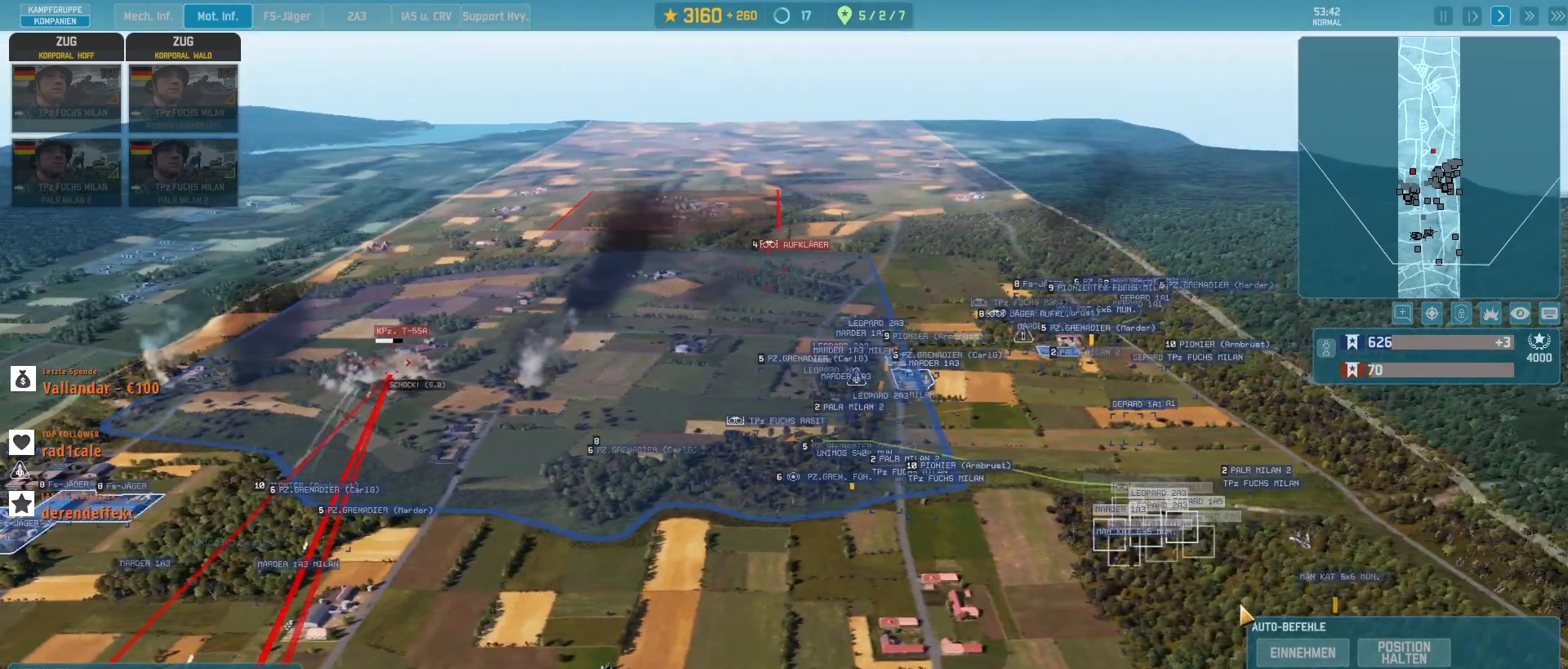
{"keys": [], "mouse": [], "events": [[167, "d", "down"], [333, "w", "down"], [367, "d", "up"], [400, "w", "up"]]}
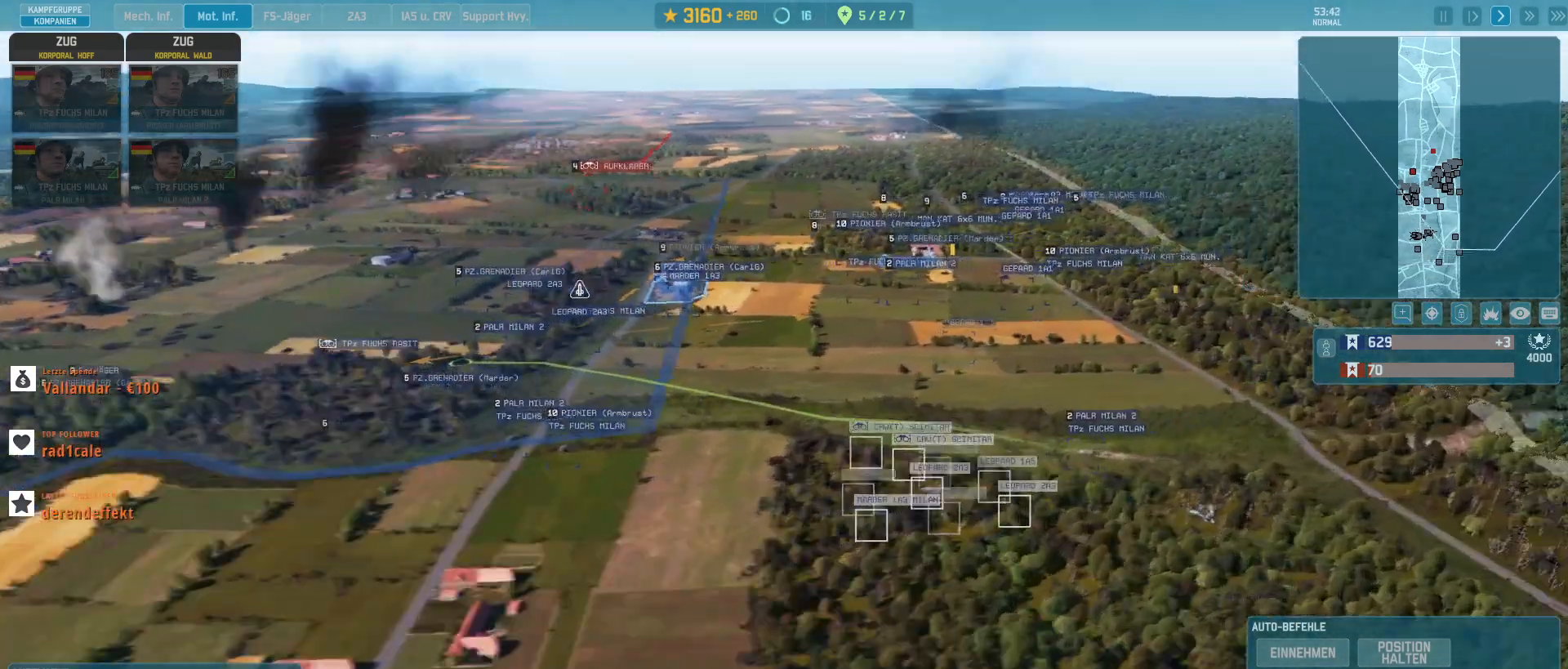
{"keys": [], "mouse": [], "events": [[367, "s", "down"], [500, "s", "up"]]}
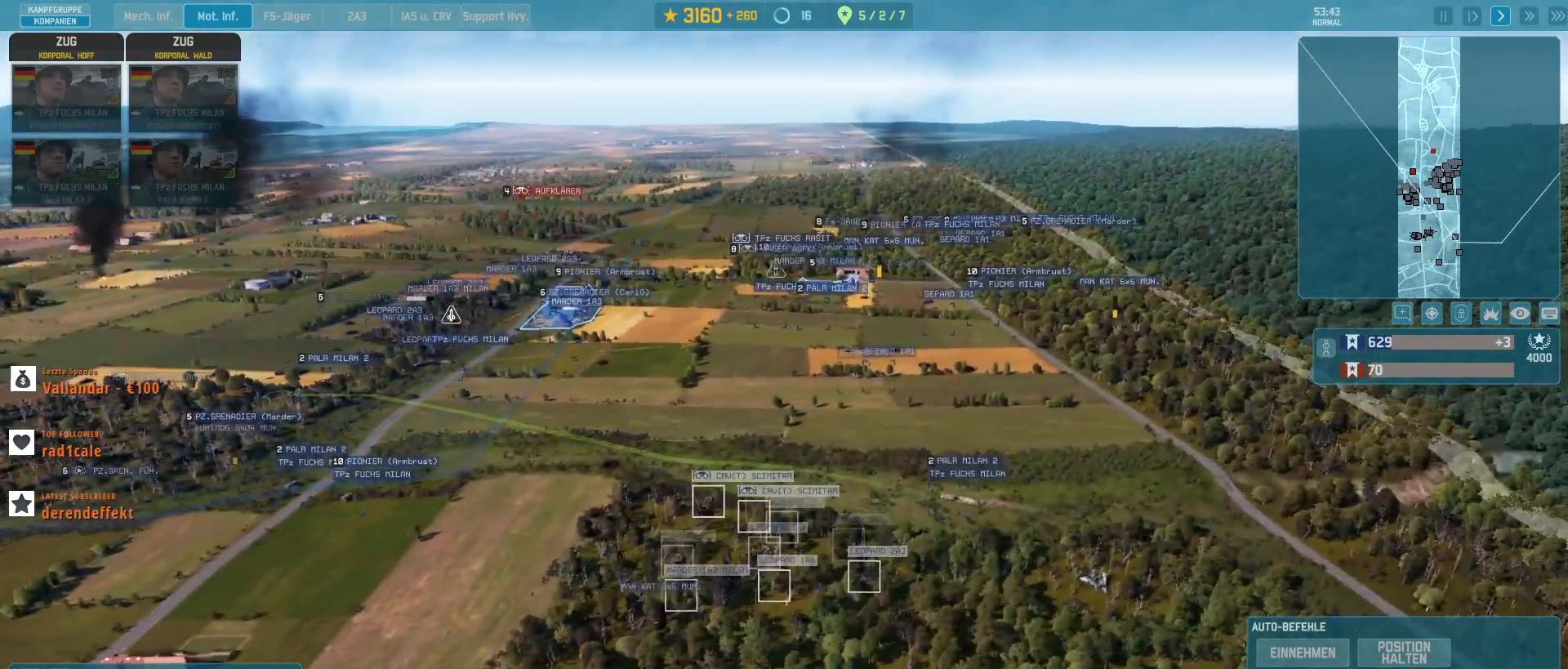
{"keys": [], "mouse": [], "events": [[367, "mouse_left", "down"], [467, "mouse_left", "up"]]}
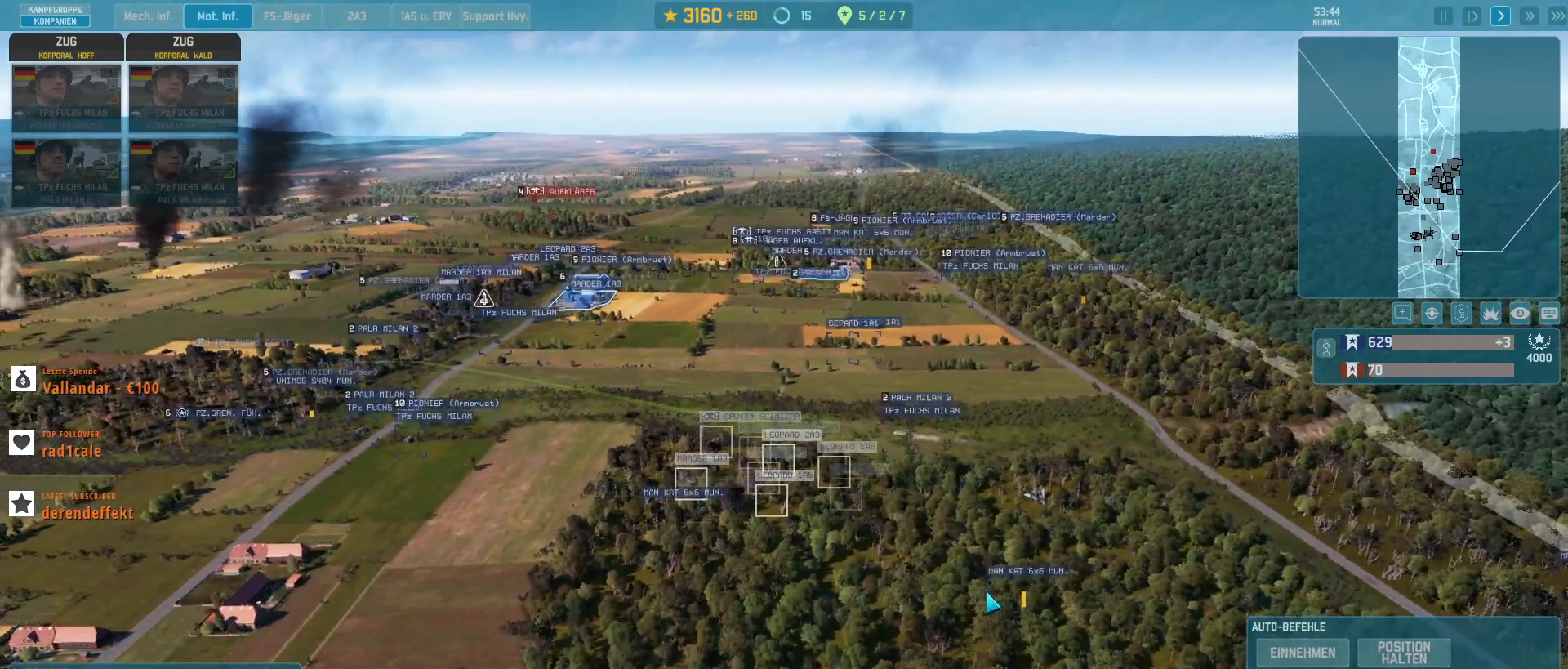
{"keys": ["w"], "mouse": [], "events": [[200, "mouse_left", "down"], [333, "mouse_left", "up"], [367, "w", "down"]]}
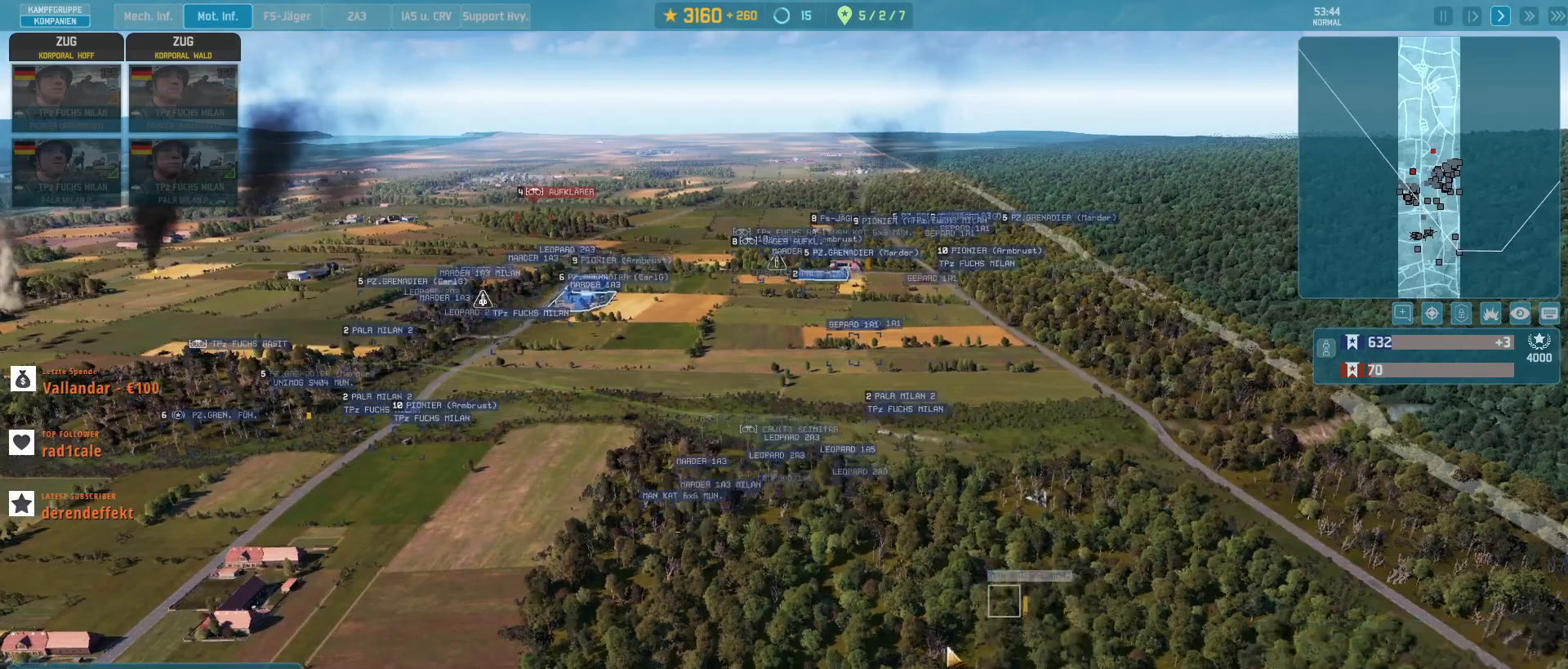
{"keys": [], "mouse": [], "events": [[33, "w", "up"]]}
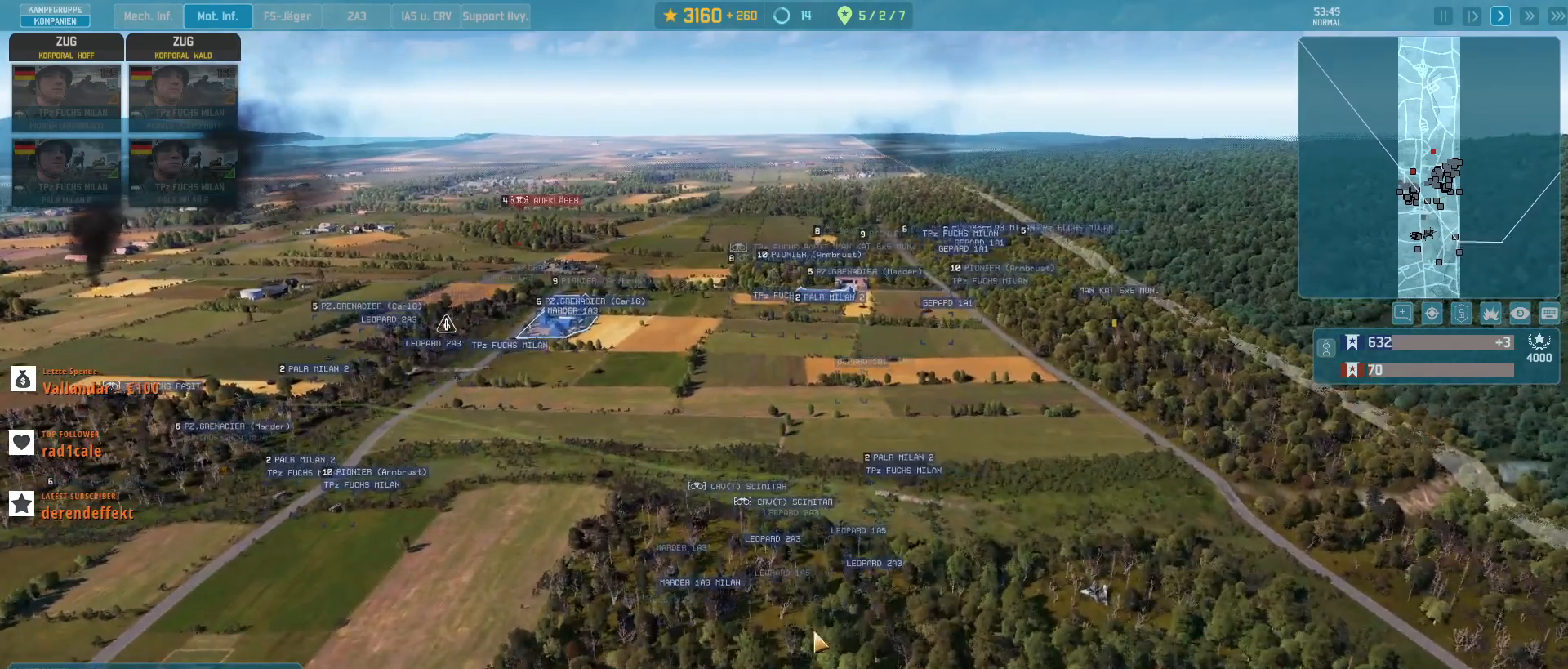
{"keys": [], "mouse": ["right"], "events": [[133, "mouse_right", "down"], [200, "mouse_right", "up"], [333, "mouse_right", "down"], [400, "mouse_right", "up"], [500, "mouse_right", "down"]]}
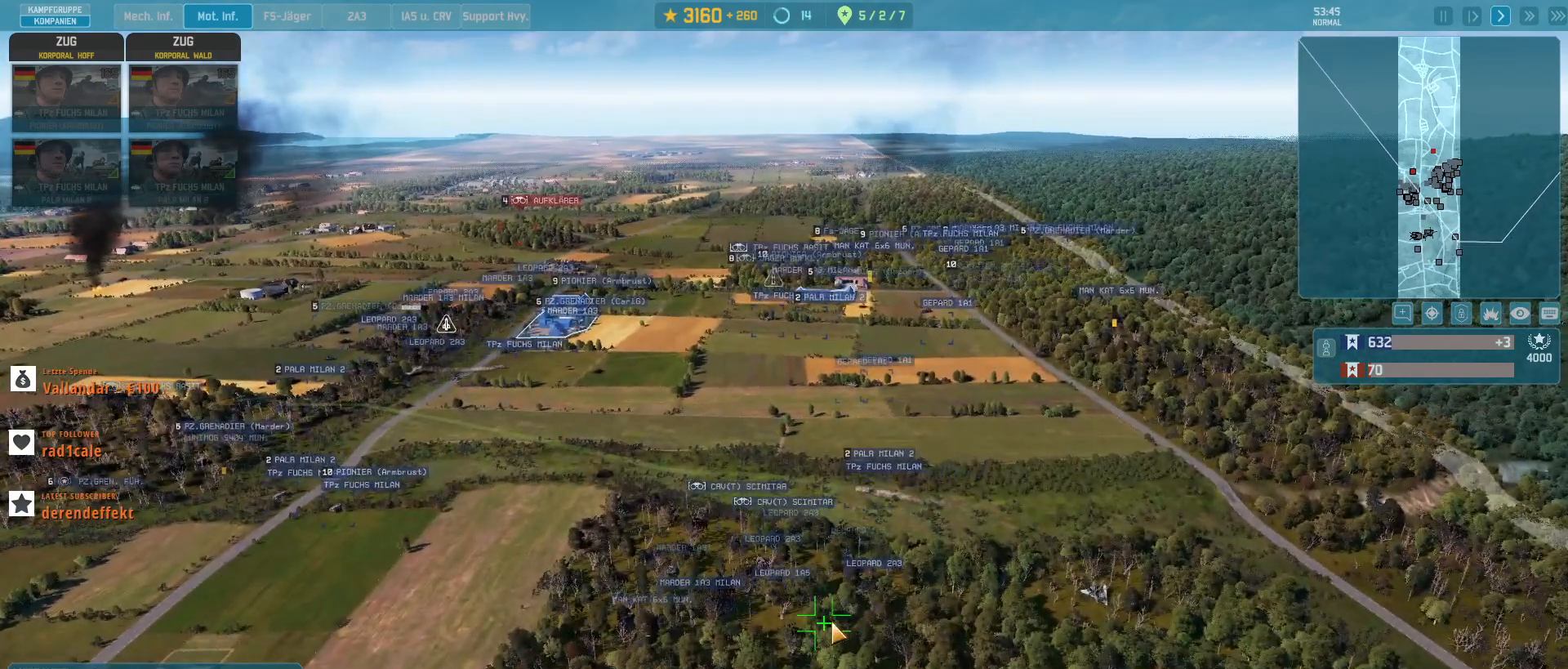
{"keys": [], "mouse": [], "events": [[100, "mouse_right", "up"], [200, "mouse_right", "down"], [300, "mouse_right", "up"]]}
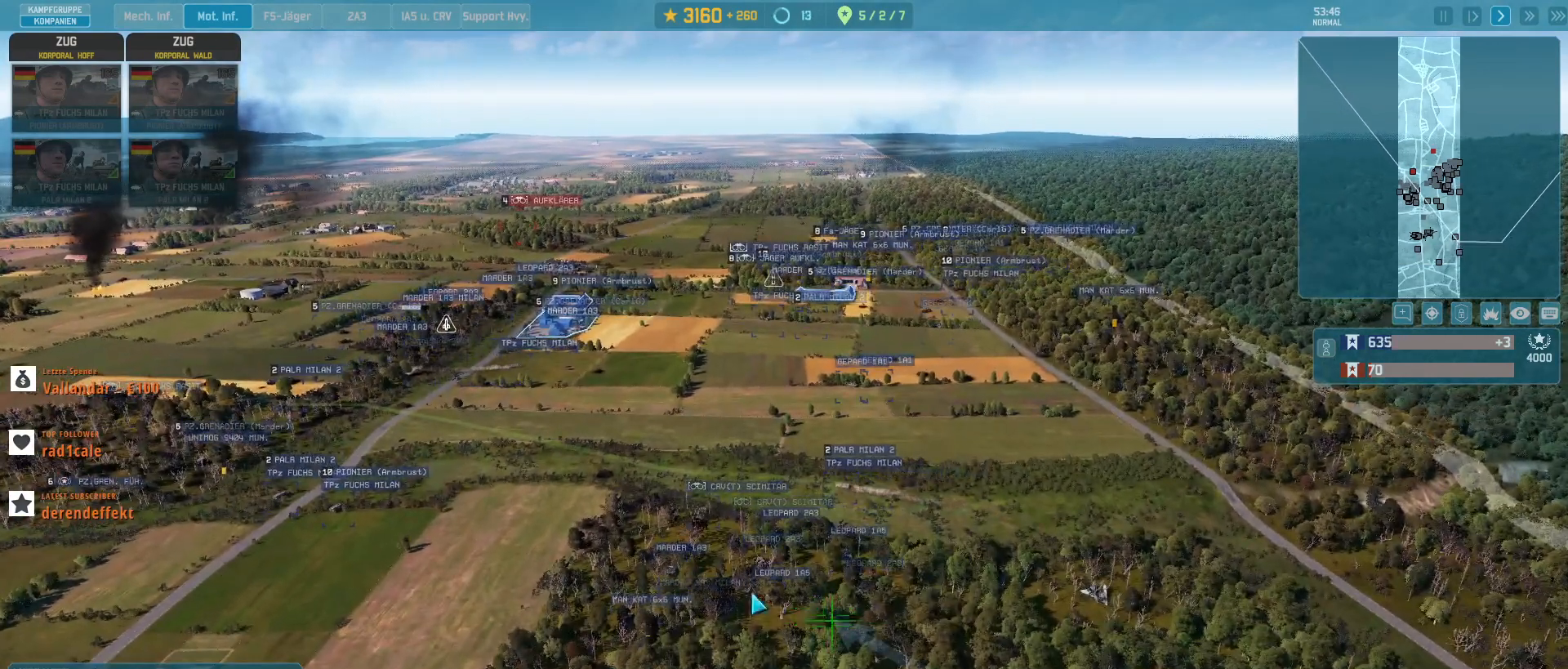
{"keys": [], "mouse": [], "events": [[33, "w", "down"], [133, "w", "up"]]}
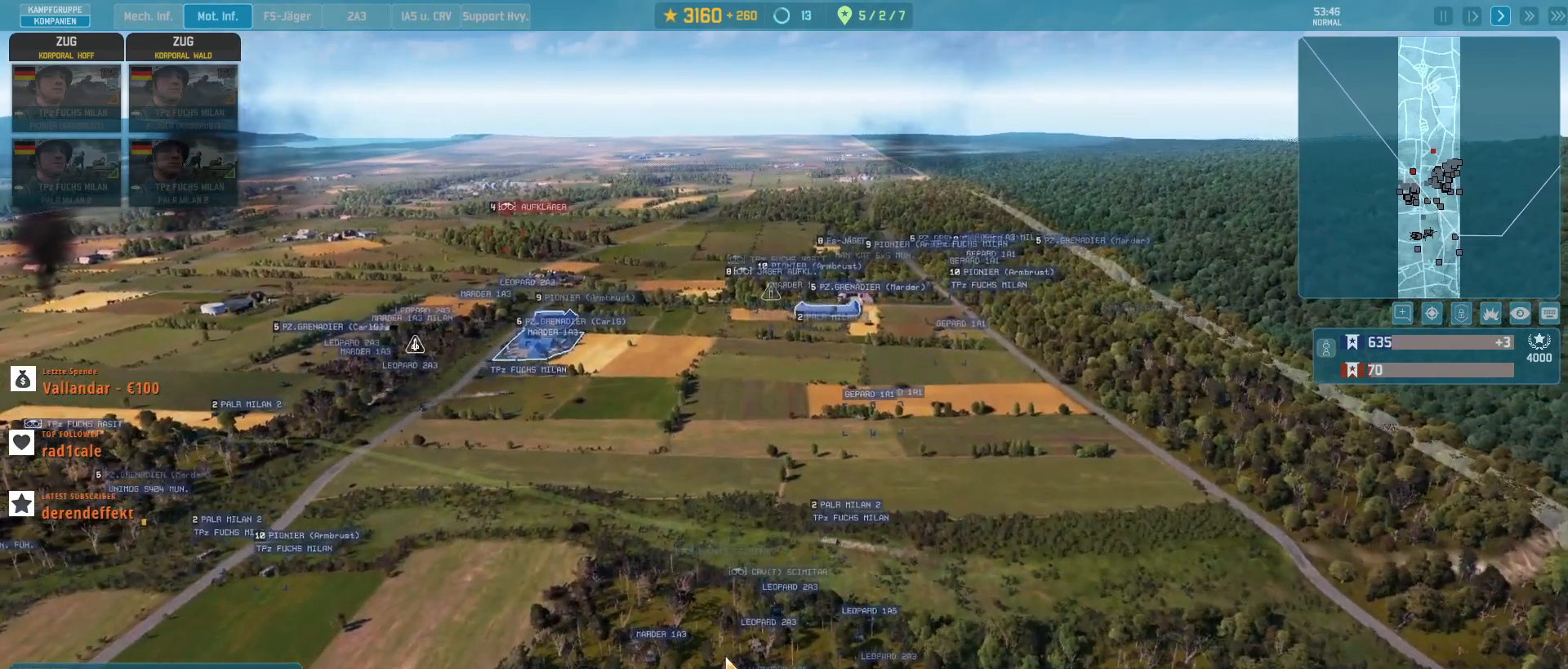
{"keys": [], "mouse": [], "events": []}
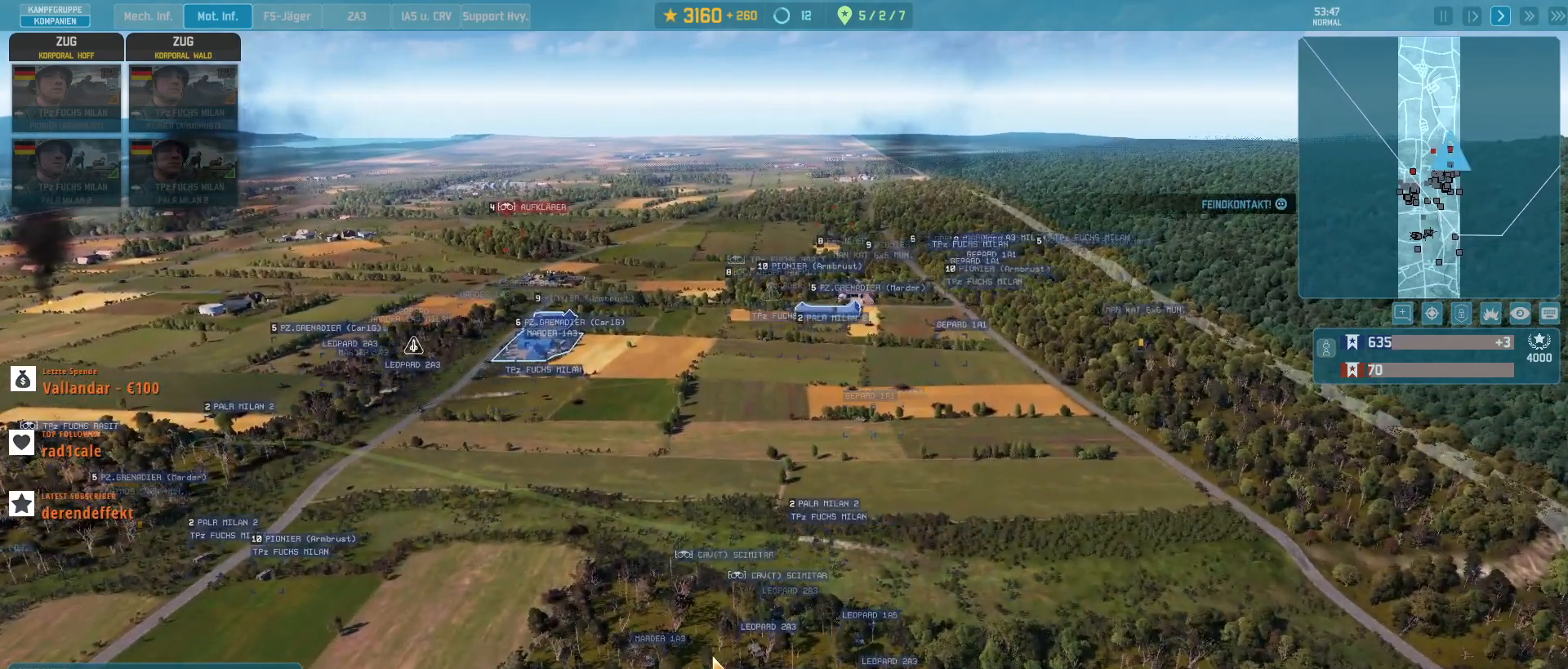
{"keys": ["s"], "mouse": [], "events": [[400, "s", "down"]]}
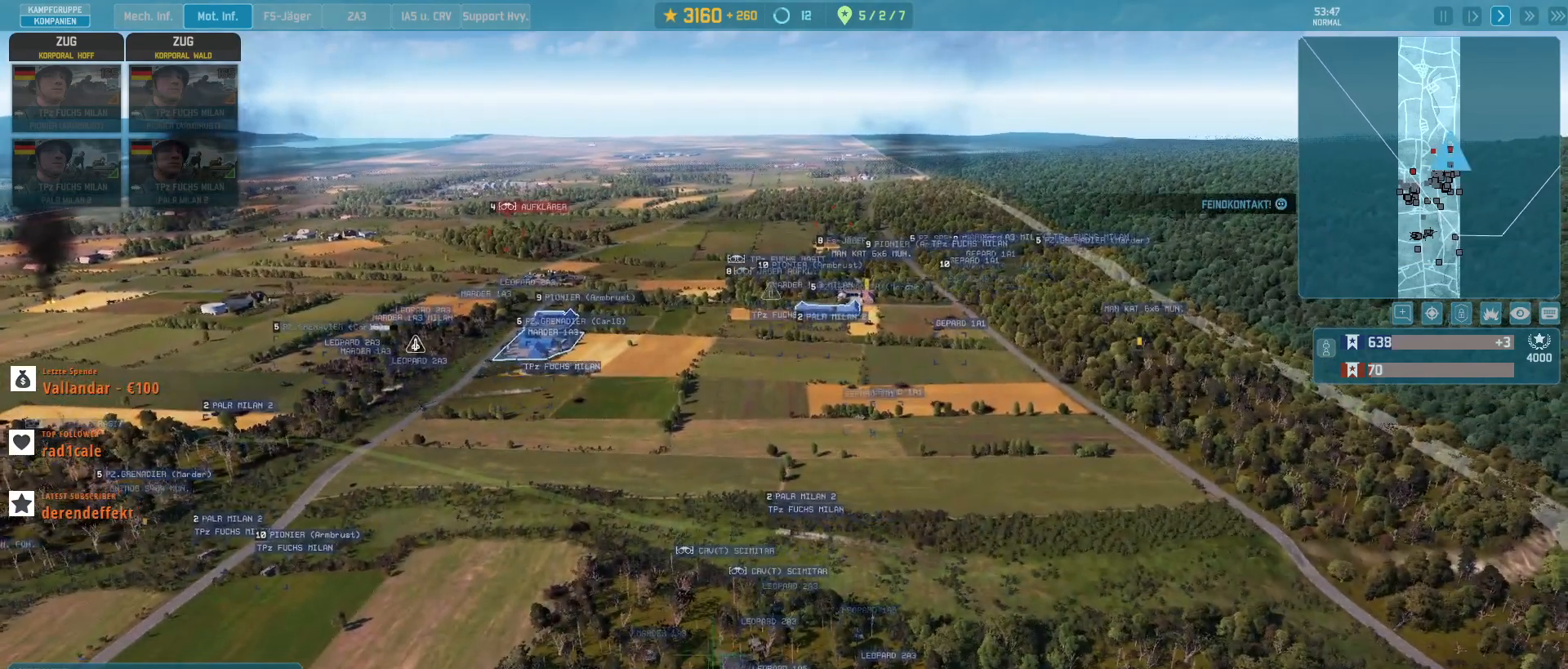
{"keys": [], "mouse": [], "events": [[33, "s", "up"]]}
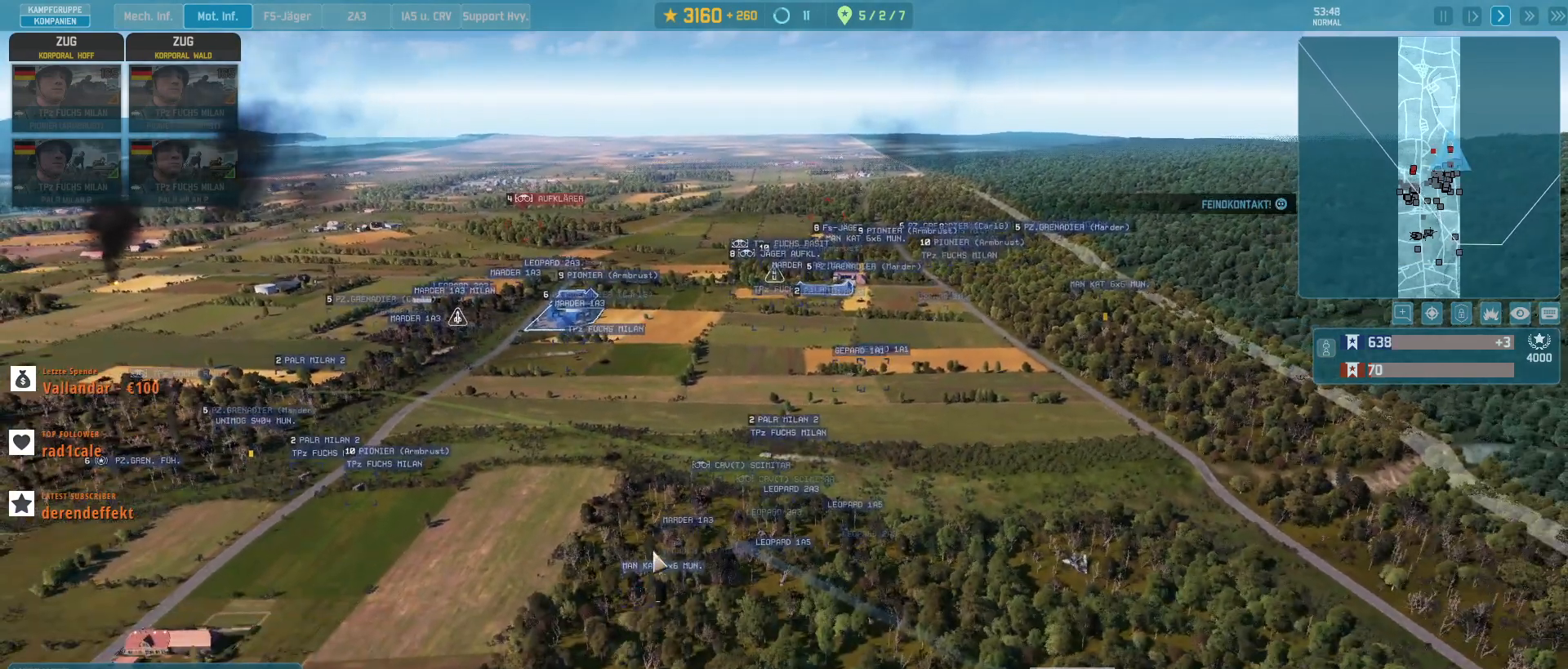
{"keys": [], "mouse": [], "events": [[67, "mouse_left", "down"], [200, "mouse_left", "up"]]}
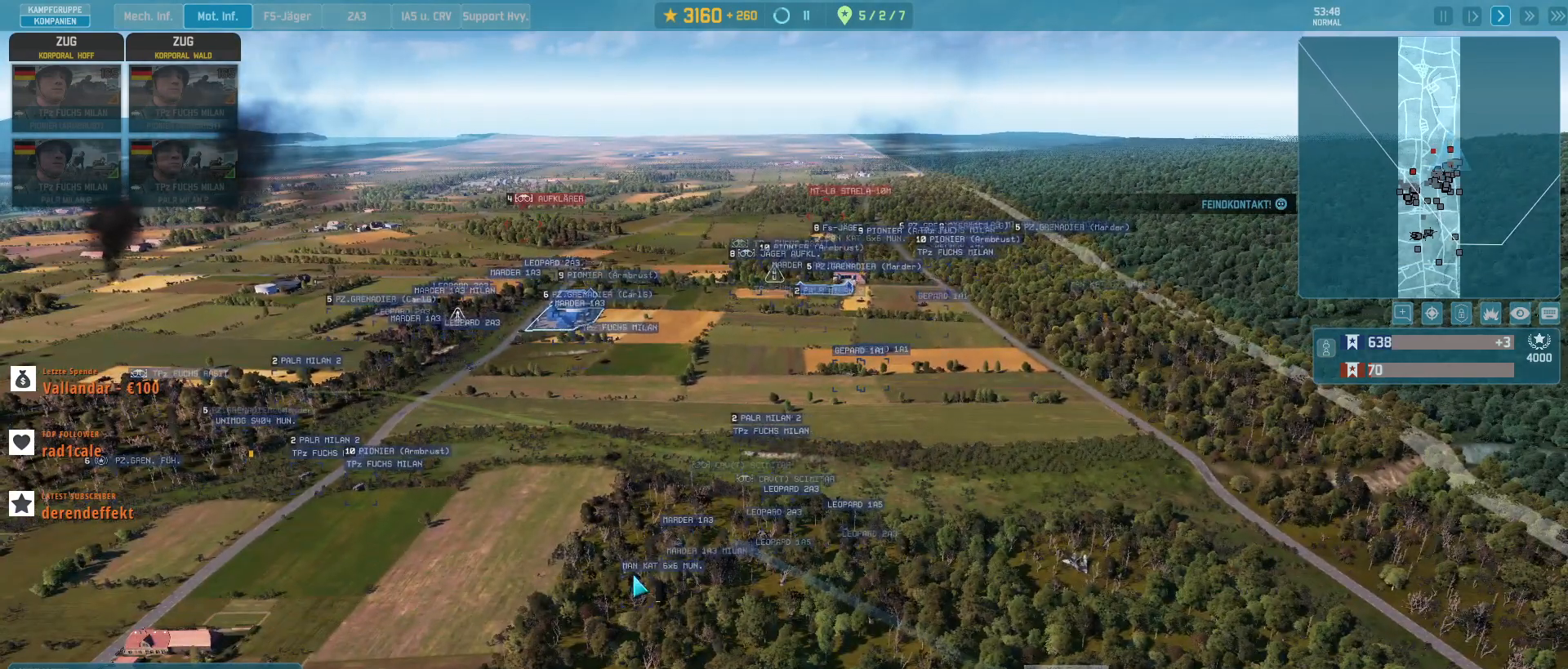
{"keys": [], "mouse": [], "events": [[267, "mouse_left", "down"], [333, "mouse_left", "up"]]}
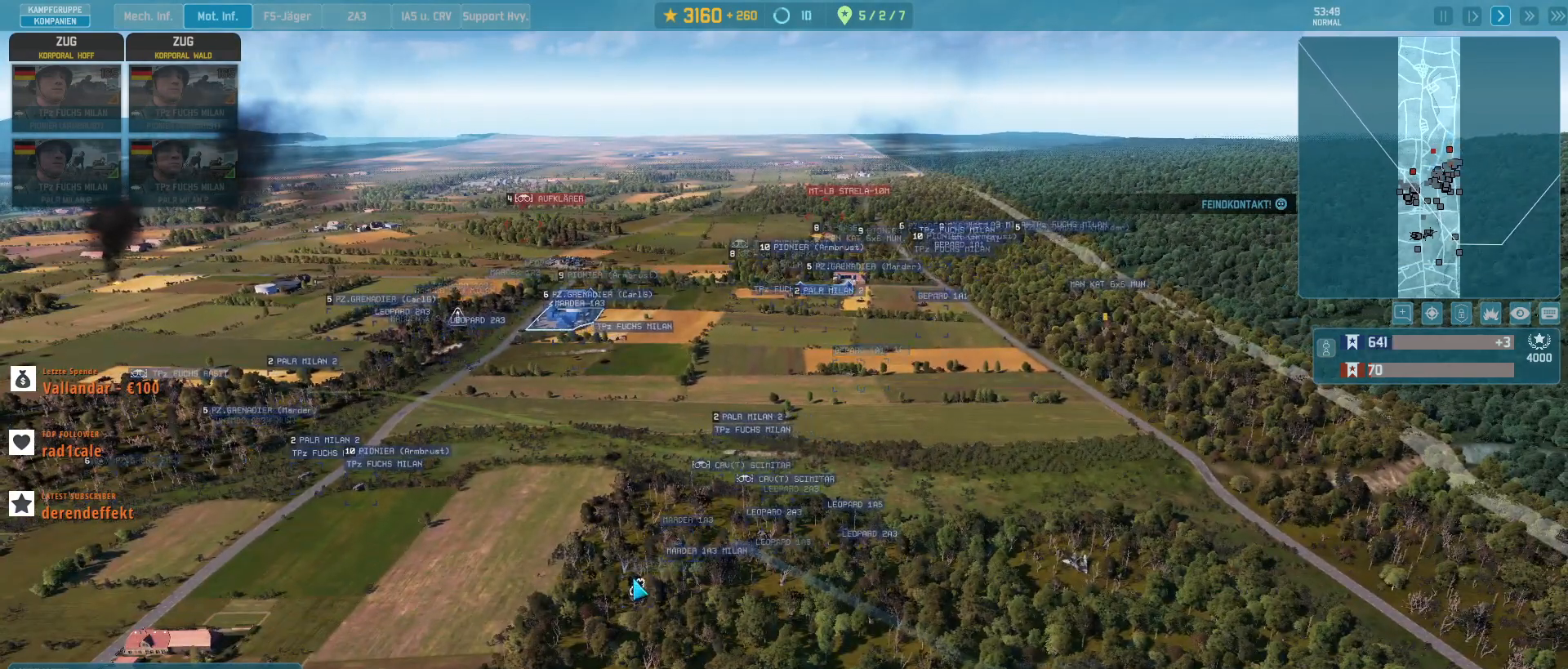
{"keys": ["a", "s"], "mouse": [], "events": [[200, "s", "down"], [300, "a", "down"]]}
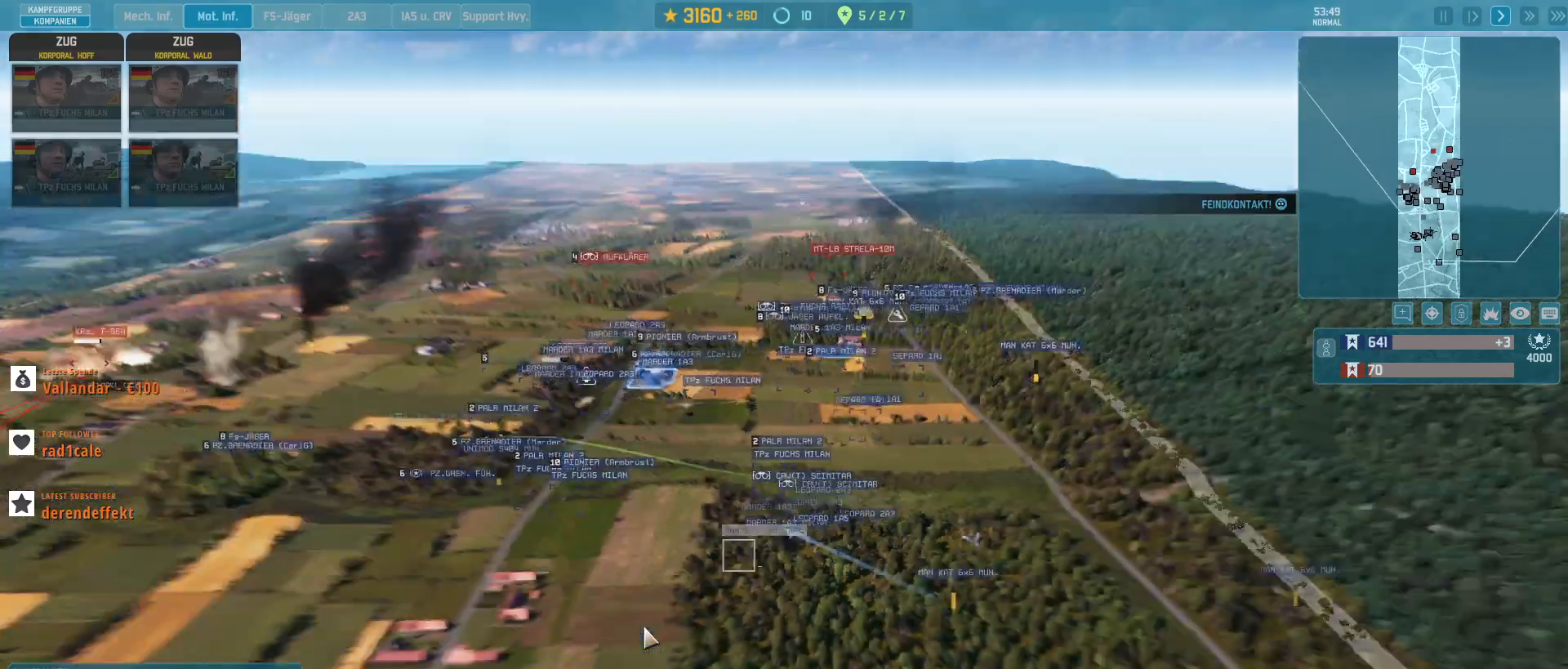
{"keys": ["s"], "mouse": [], "events": [[67, "a", "up"]]}
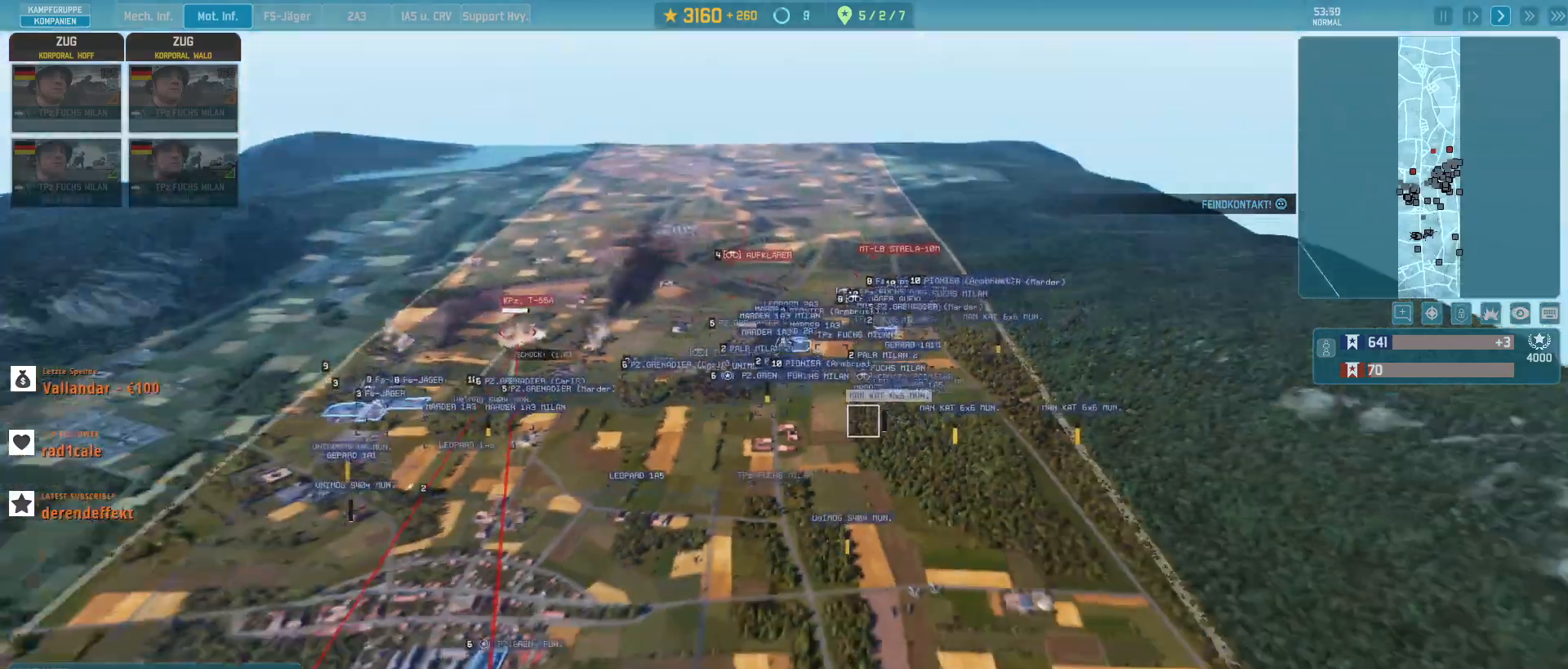
{"keys": ["s"], "mouse": [], "events": [[167, "f", "down"], [267, "f", "up"]]}